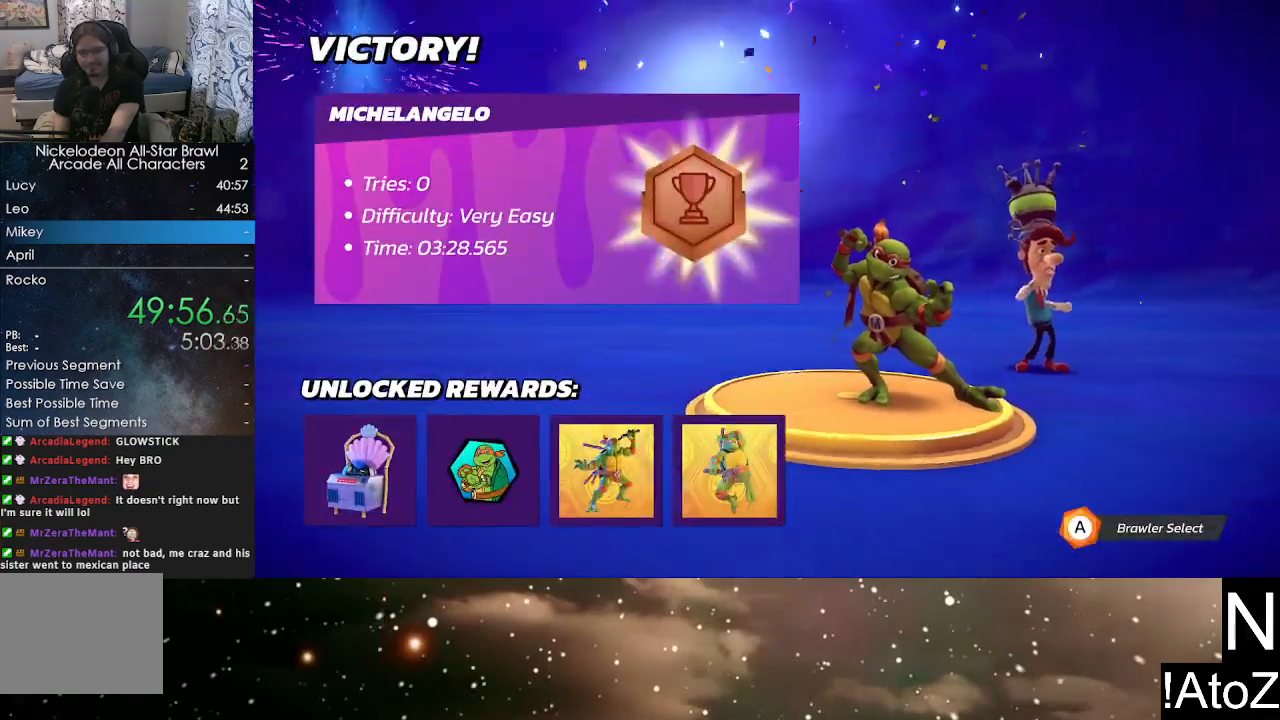
Gameplay with a controller (Xbox layout); each line is a JSON object with the inputs held at the frame after it. "events" lists button and stick changes between this image and that frame as [ms after this image, input, new state], when the widget could be followed in between.
{"buttons": [], "left_stick": "center", "right_stick": "center", "events": [[250, "A", "down"], [367, "A", "up"]]}
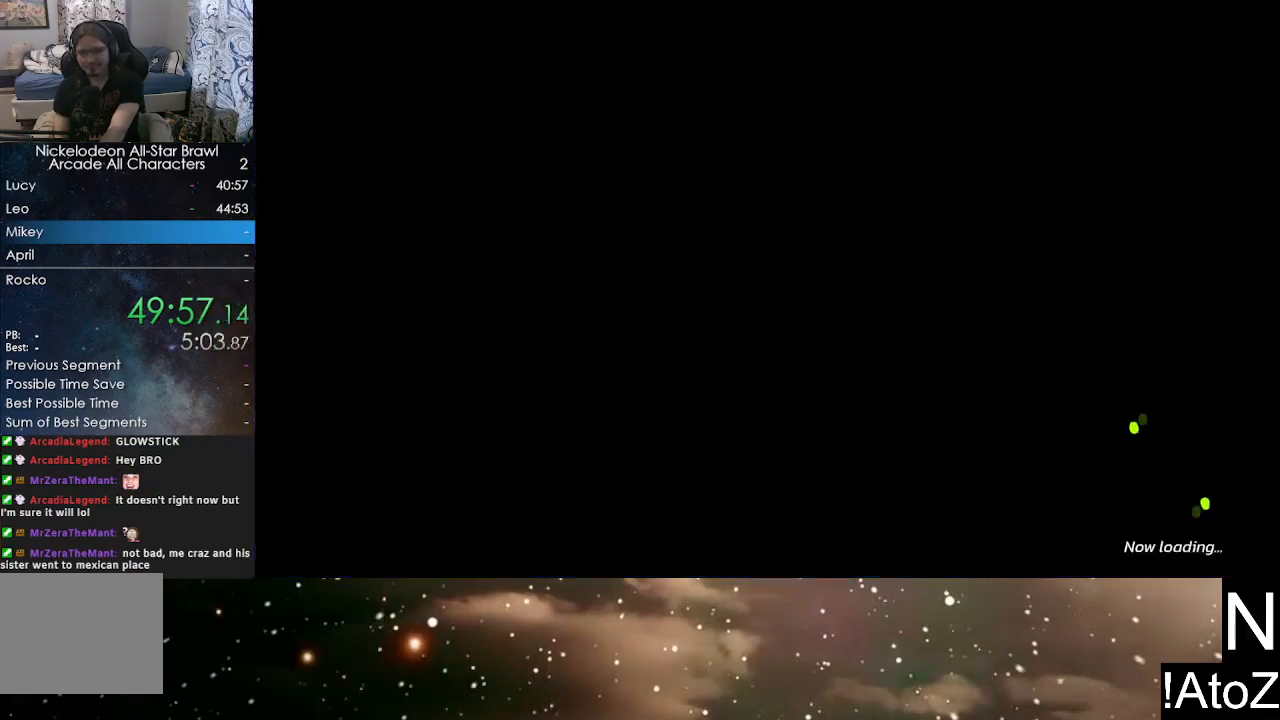
{"buttons": [], "left_stick": "center", "right_stick": "center", "events": []}
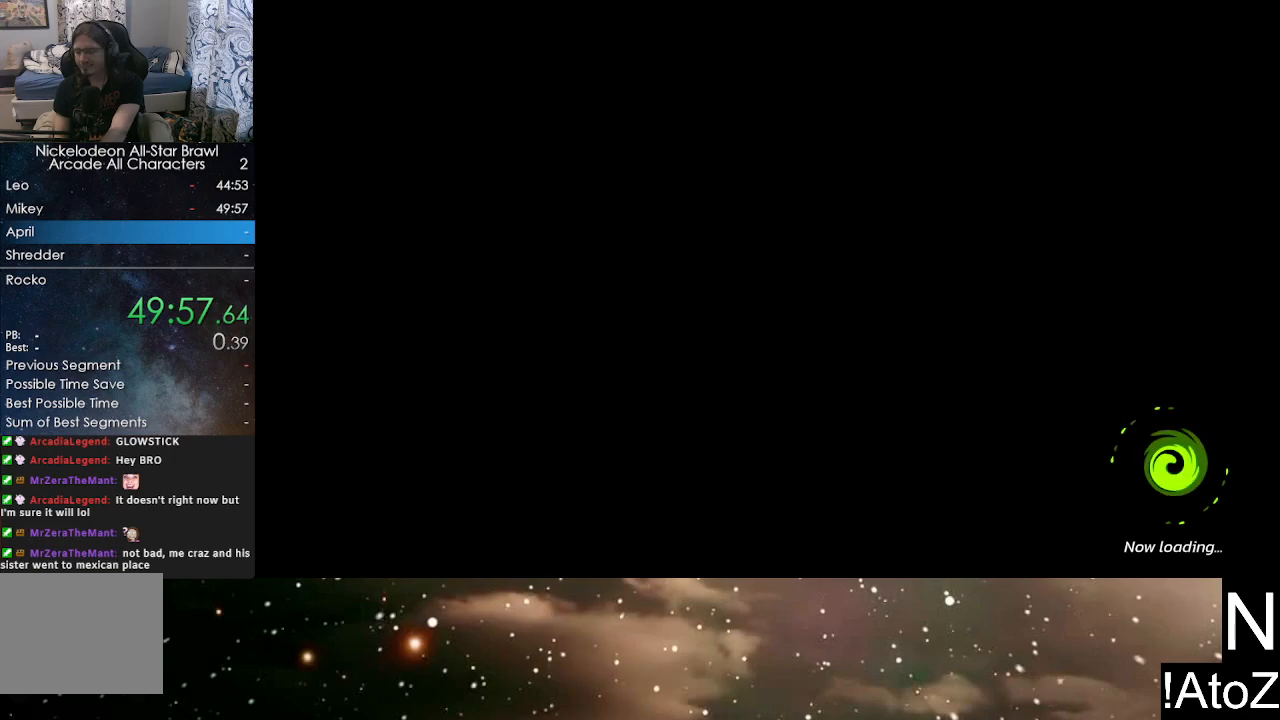
{"buttons": [], "left_stick": "center", "right_stick": "center", "events": []}
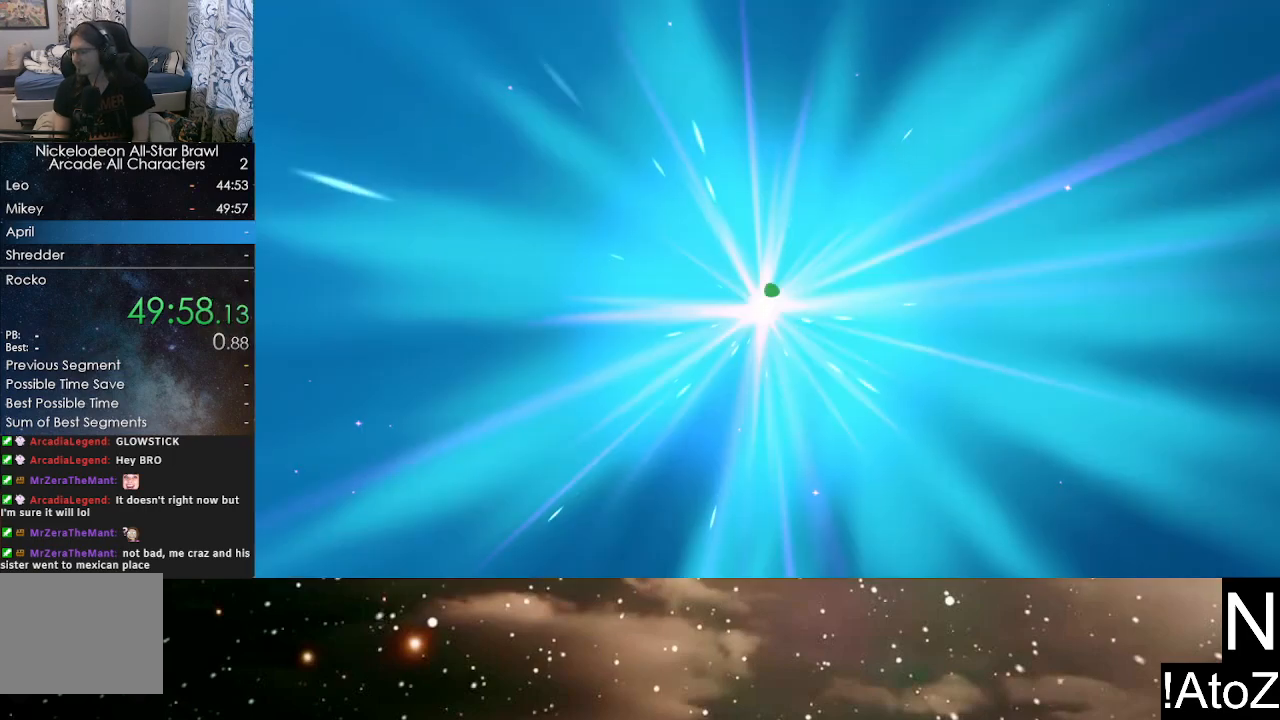
{"buttons": [], "left_stick": "center", "right_stick": "center", "events": []}
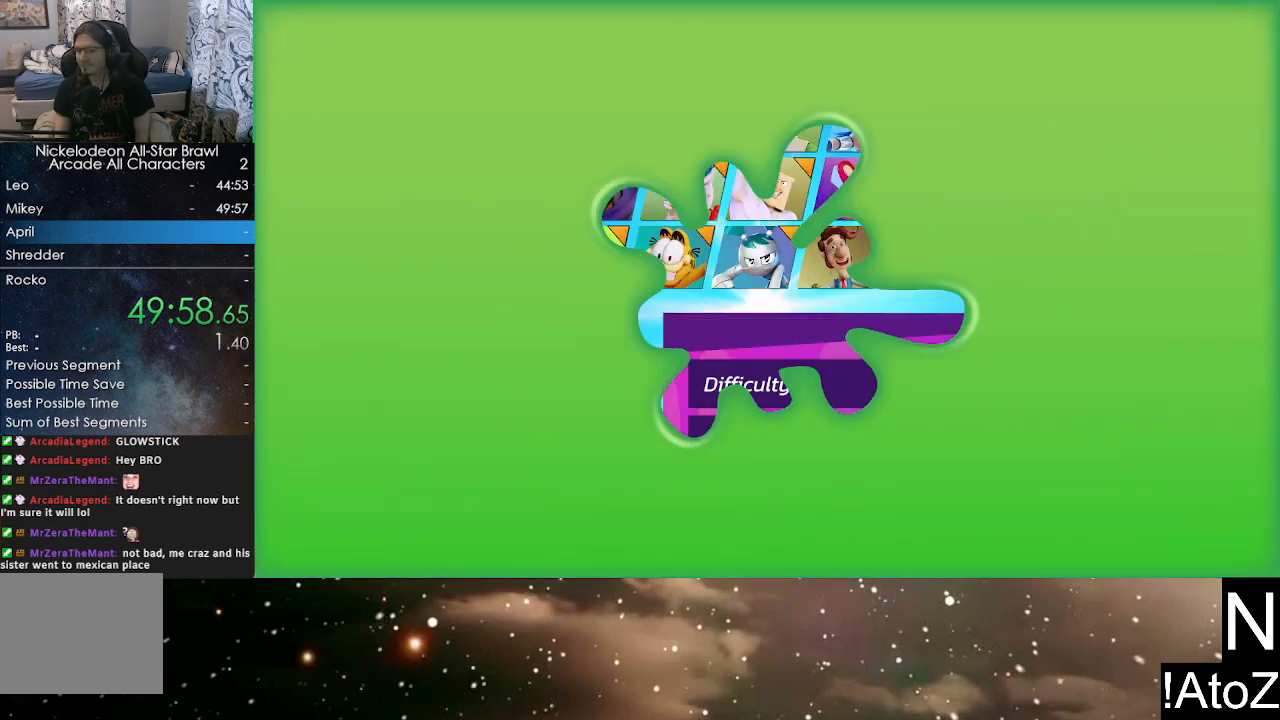
{"buttons": [], "left_stick": "center", "right_stick": "center", "events": []}
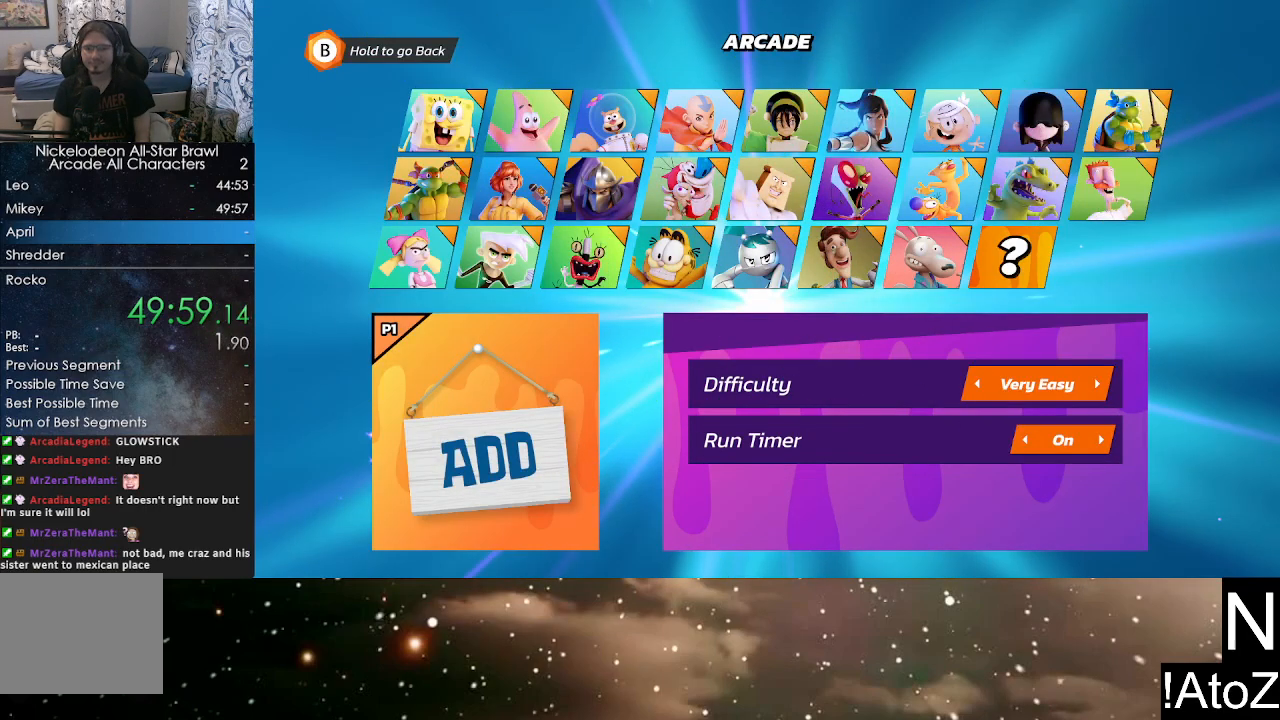
{"buttons": [], "left_stick": "right", "right_stick": "center", "events": [[200, "left_stick", "right"]]}
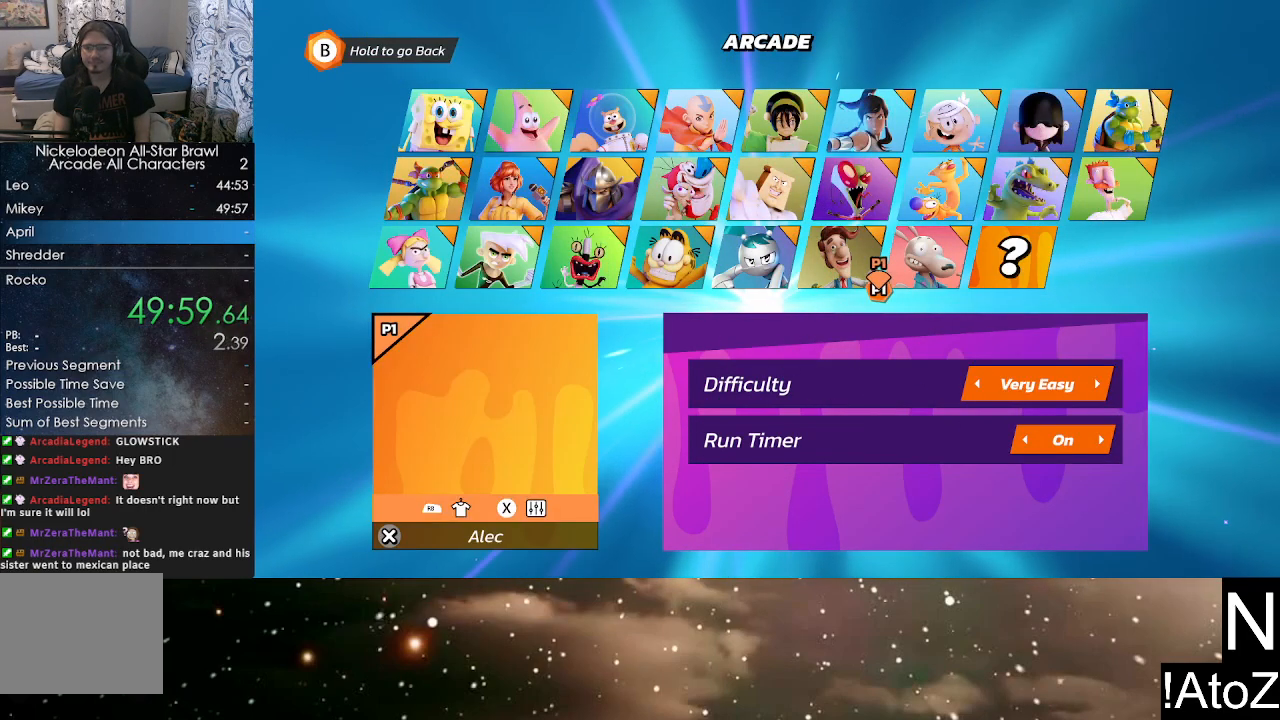
{"buttons": [], "left_stick": "up-left", "right_stick": "center", "events": [[150, "left_stick", "up-left"]]}
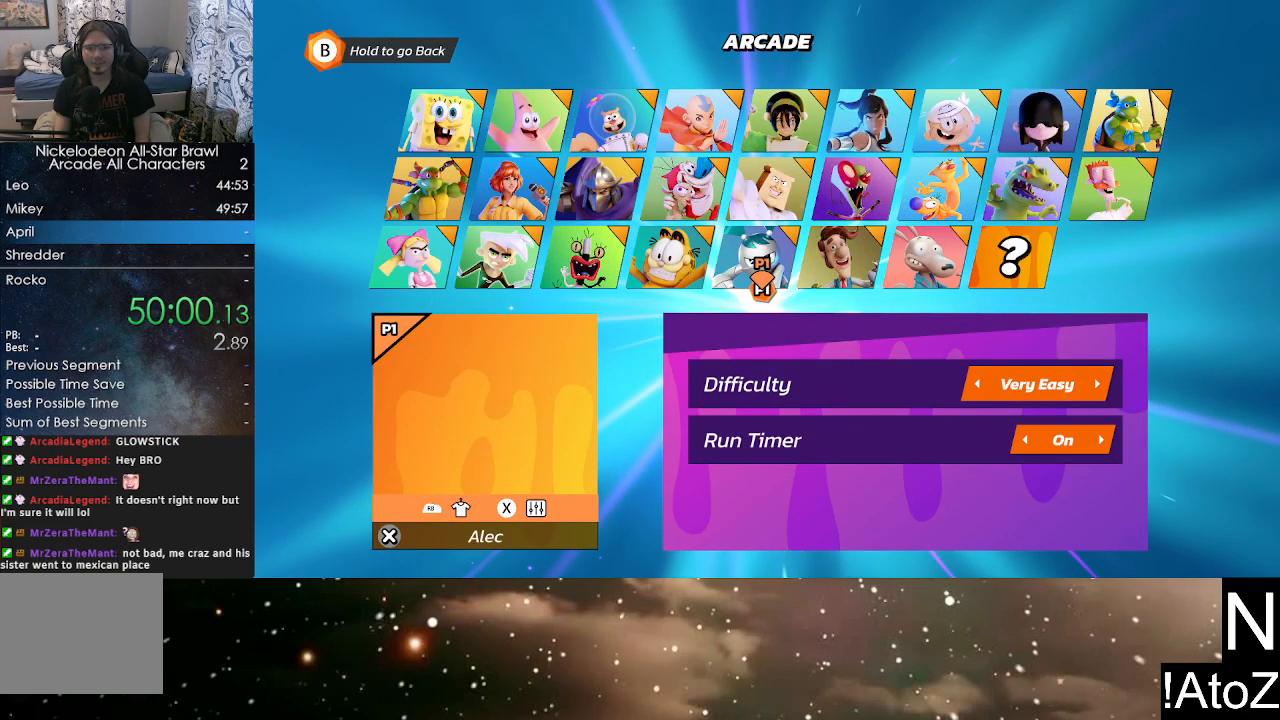
{"buttons": [], "left_stick": "left", "right_stick": "center", "events": [[400, "left_stick", "left"]]}
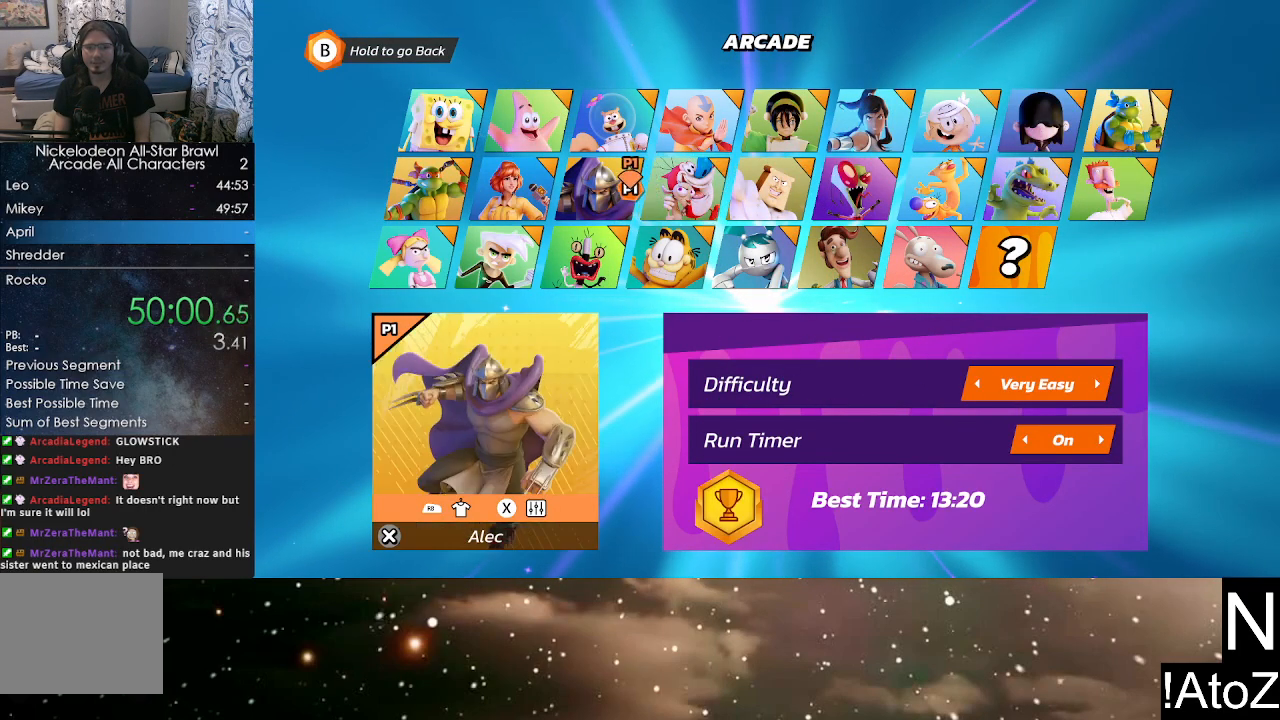
{"buttons": [], "left_stick": "center", "right_stick": "center", "events": [[283, "left_stick", "center"], [383, "A", "down"], [483, "A", "up"]]}
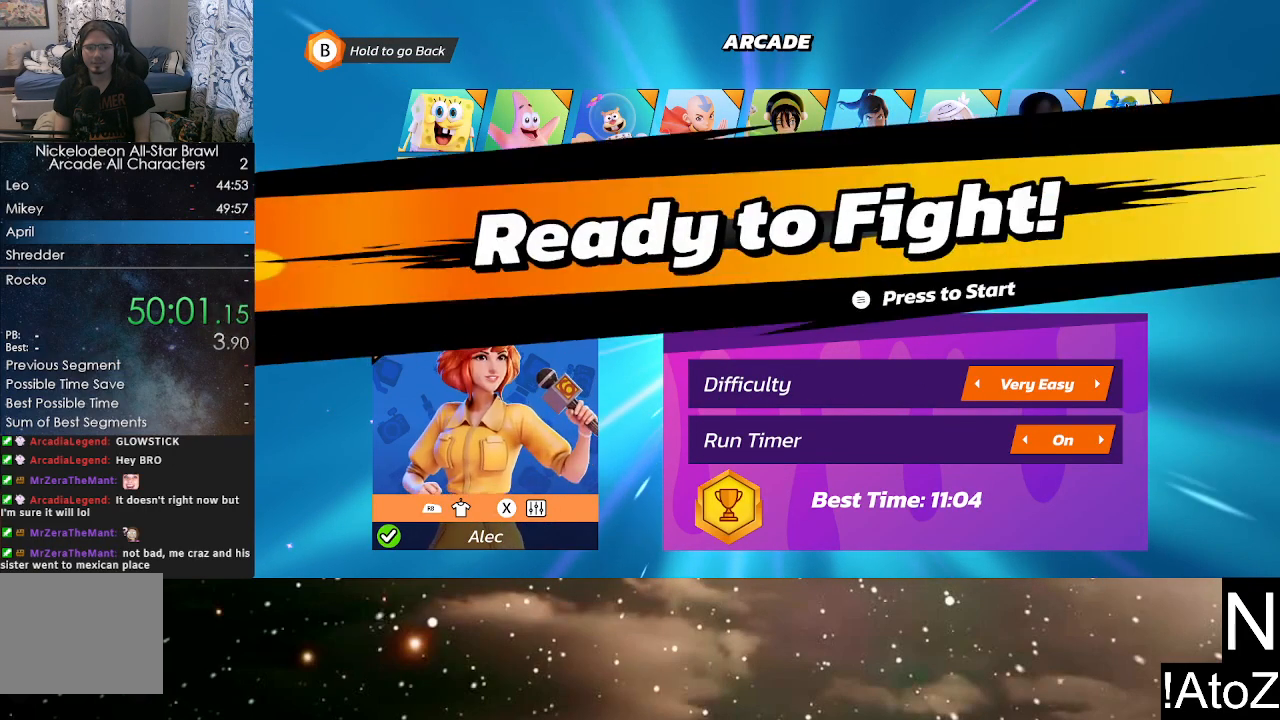
{"buttons": [], "left_stick": "center", "right_stick": "center", "events": [[200, "START", "down"], [350, "START", "up"]]}
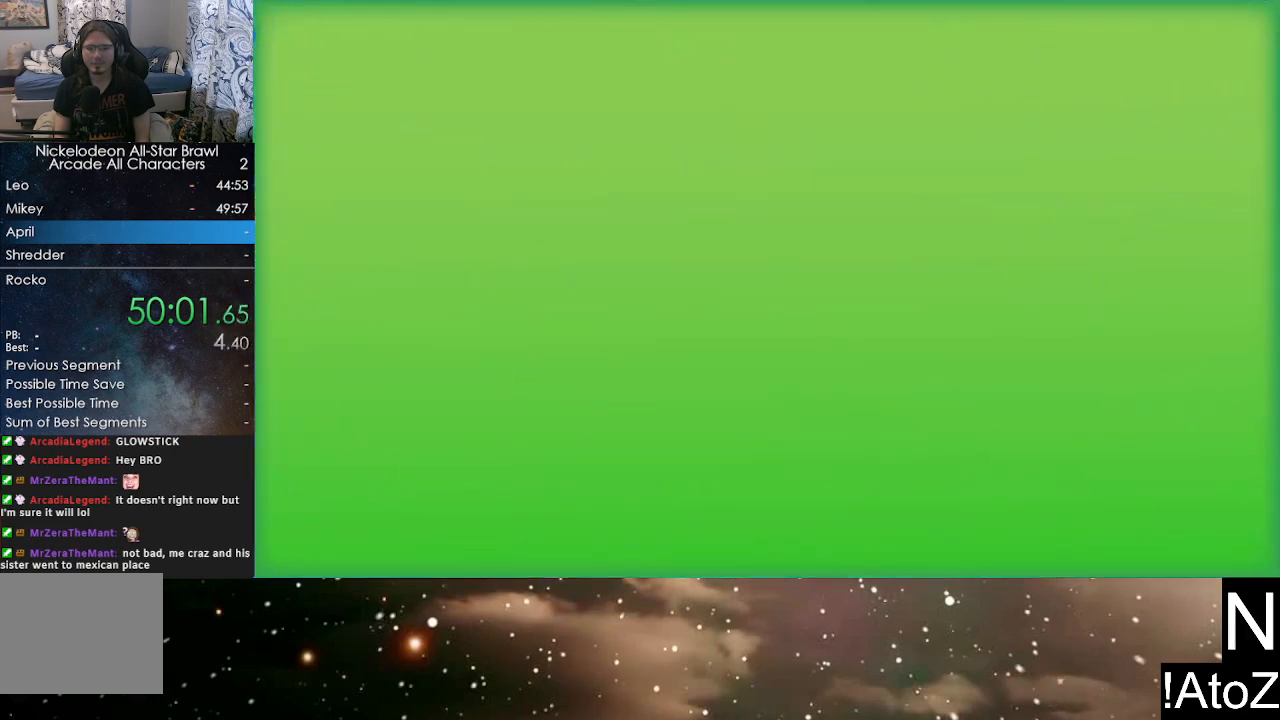
{"buttons": [], "left_stick": "center", "right_stick": "center", "events": []}
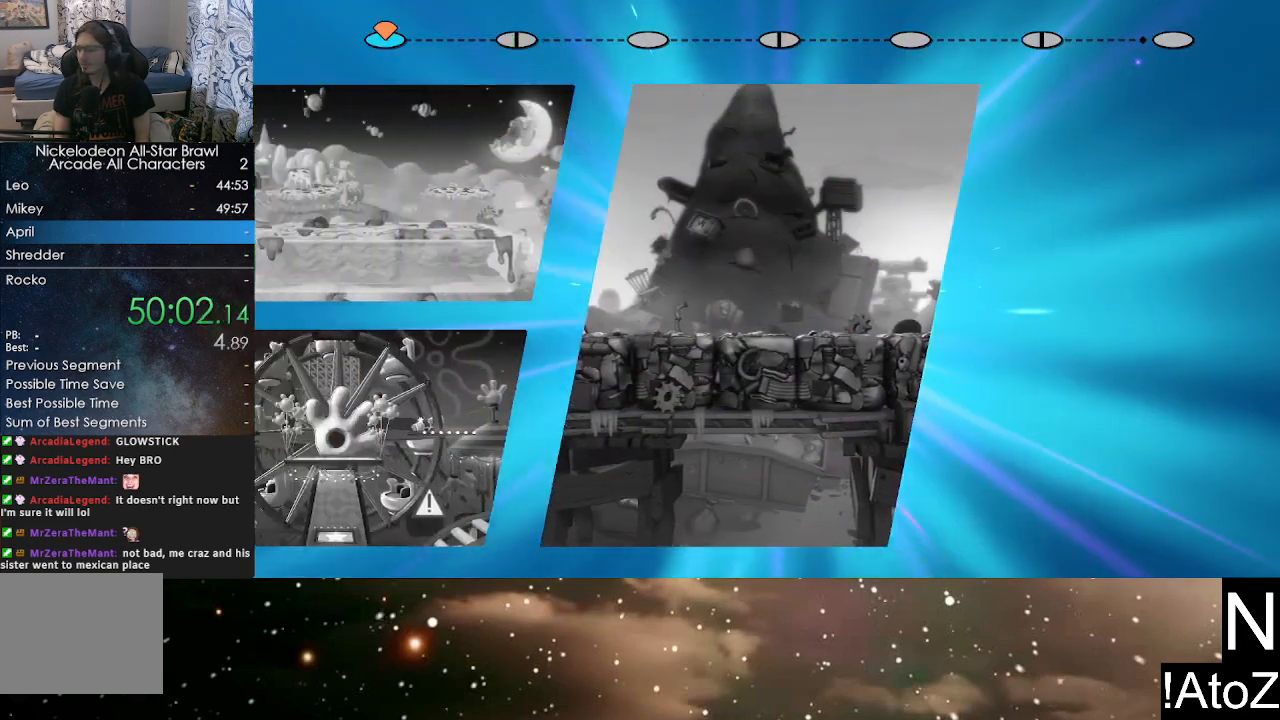
{"buttons": [], "left_stick": "center", "right_stick": "center", "events": []}
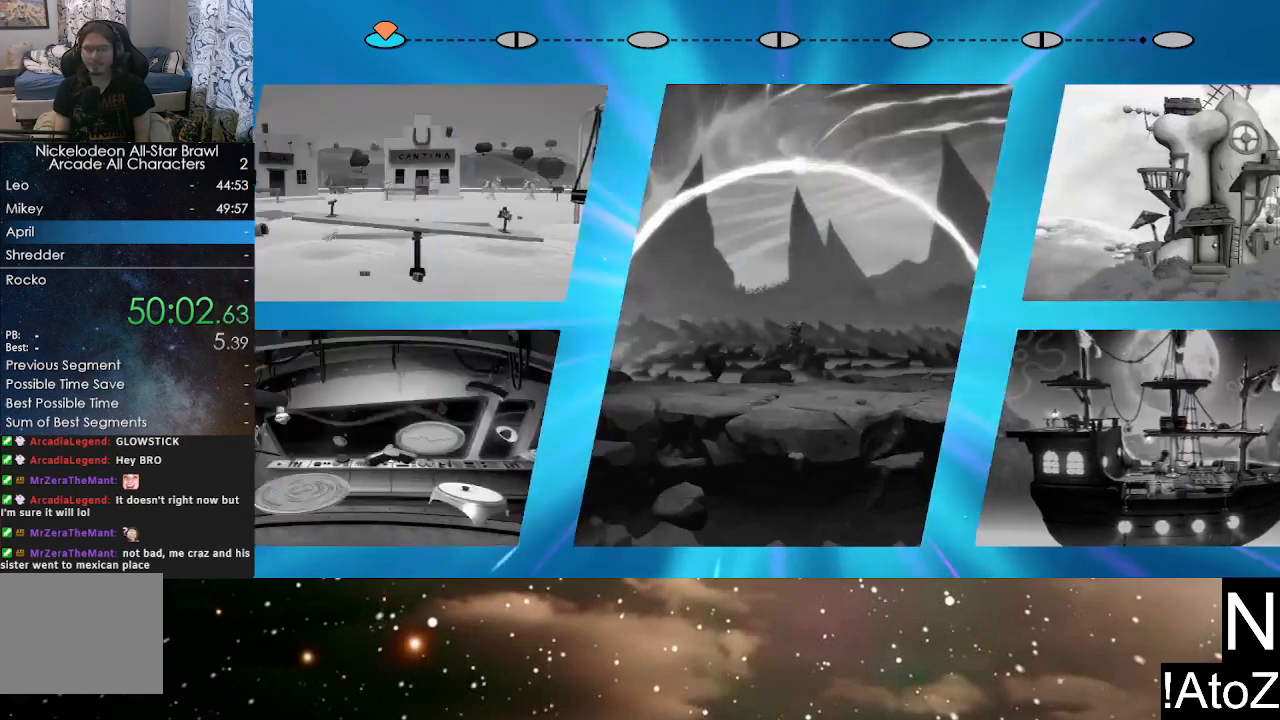
{"buttons": [], "left_stick": "center", "right_stick": "center", "events": [[383, "A", "down"], [467, "A", "up"]]}